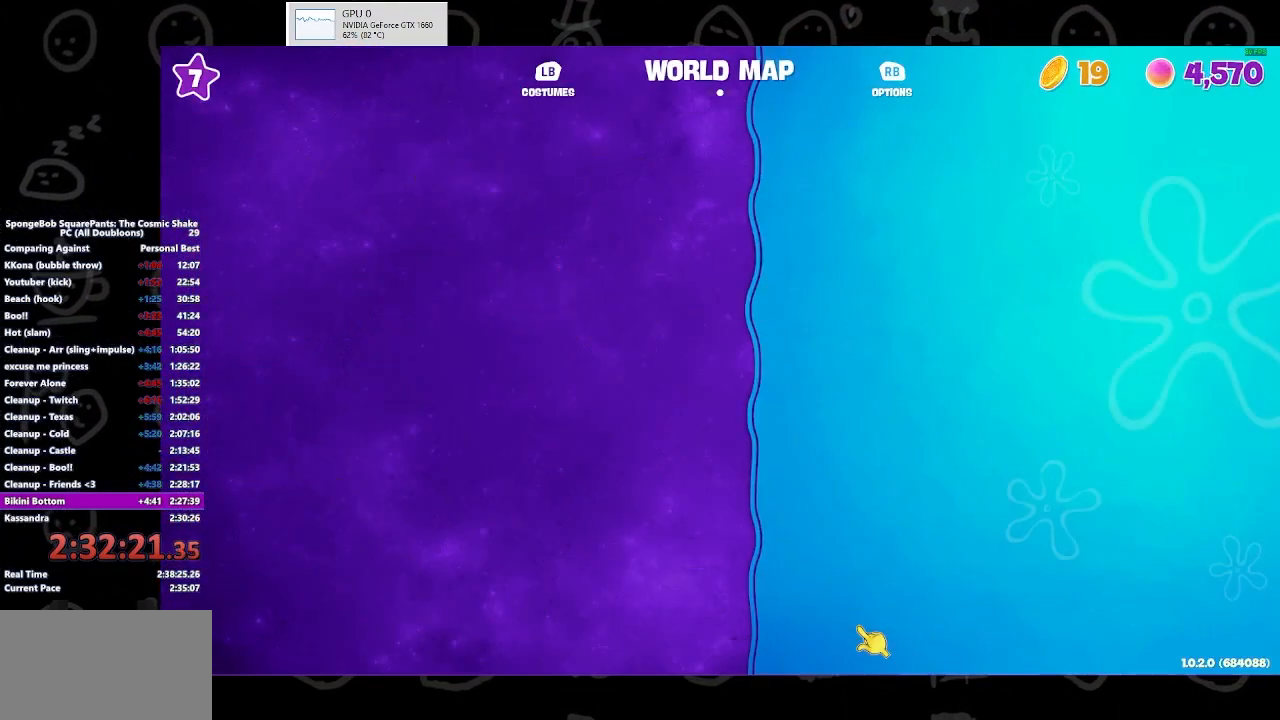
Gameplay with a controller (Xbox layout); each line is a JSON object with the inputs held at the frame after it. "events" lists button and stick changes between this image and that frame as [ms after this image, input, new state], when the widget could be followed in between.
{"buttons": [], "left_stick": "down-left", "right_stick": "left", "events": [[67, "B", "up"], [67, "left_stick", "down-left"], [200, "right_stick", "left"]]}
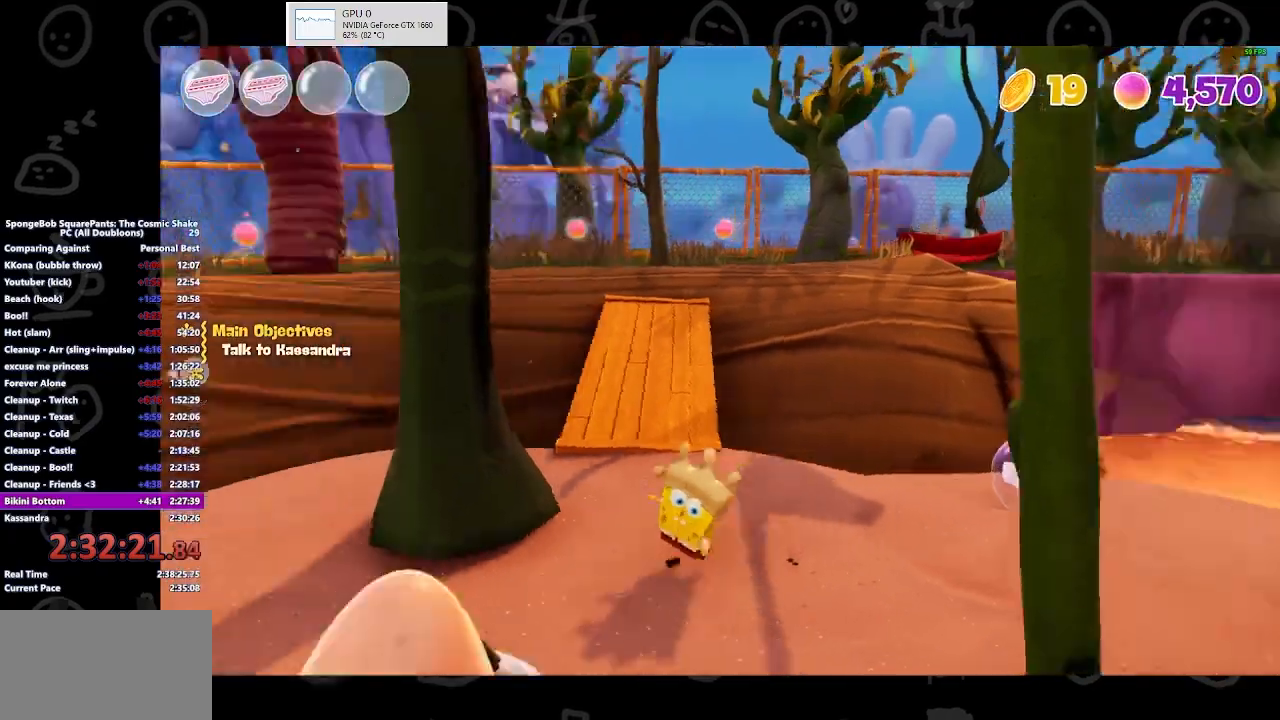
{"buttons": [], "left_stick": "up", "right_stick": "center", "events": [[200, "left_stick", "up-left"], [367, "left_stick", "up"], [500, "right_stick", "center"]]}
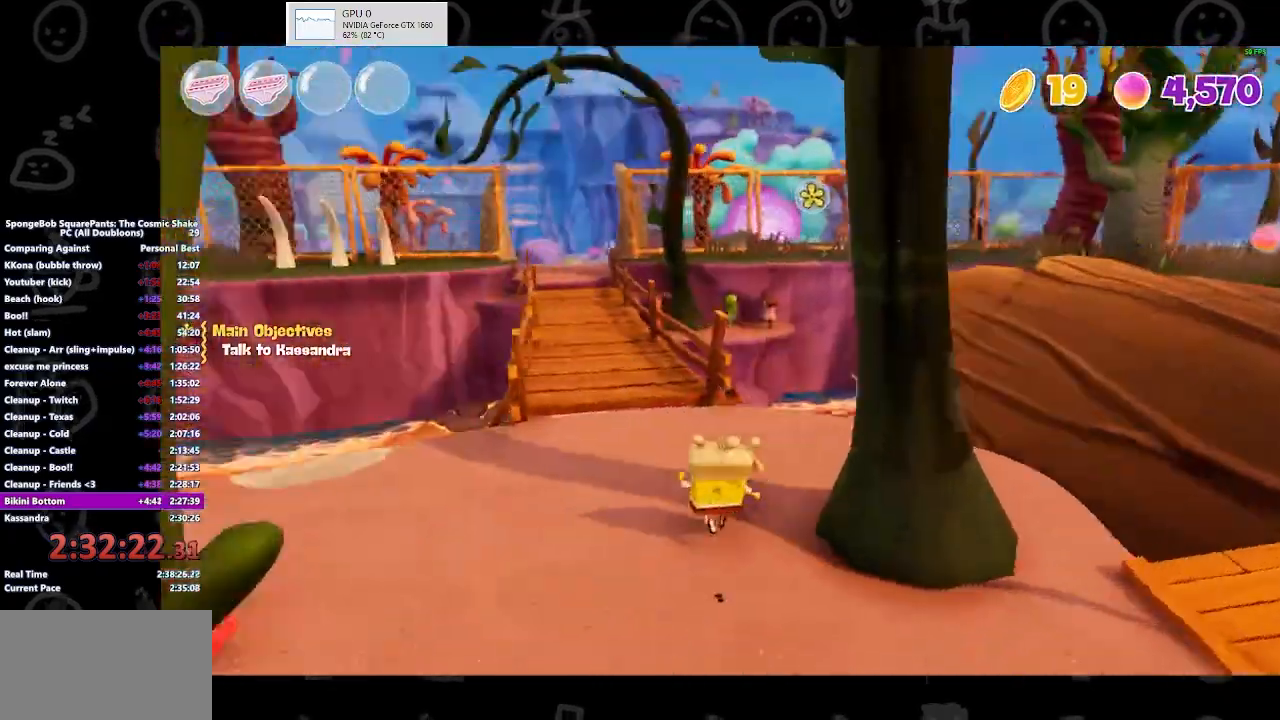
{"buttons": ["B"], "left_stick": "up", "right_stick": "center", "events": [[500, "B", "down"]]}
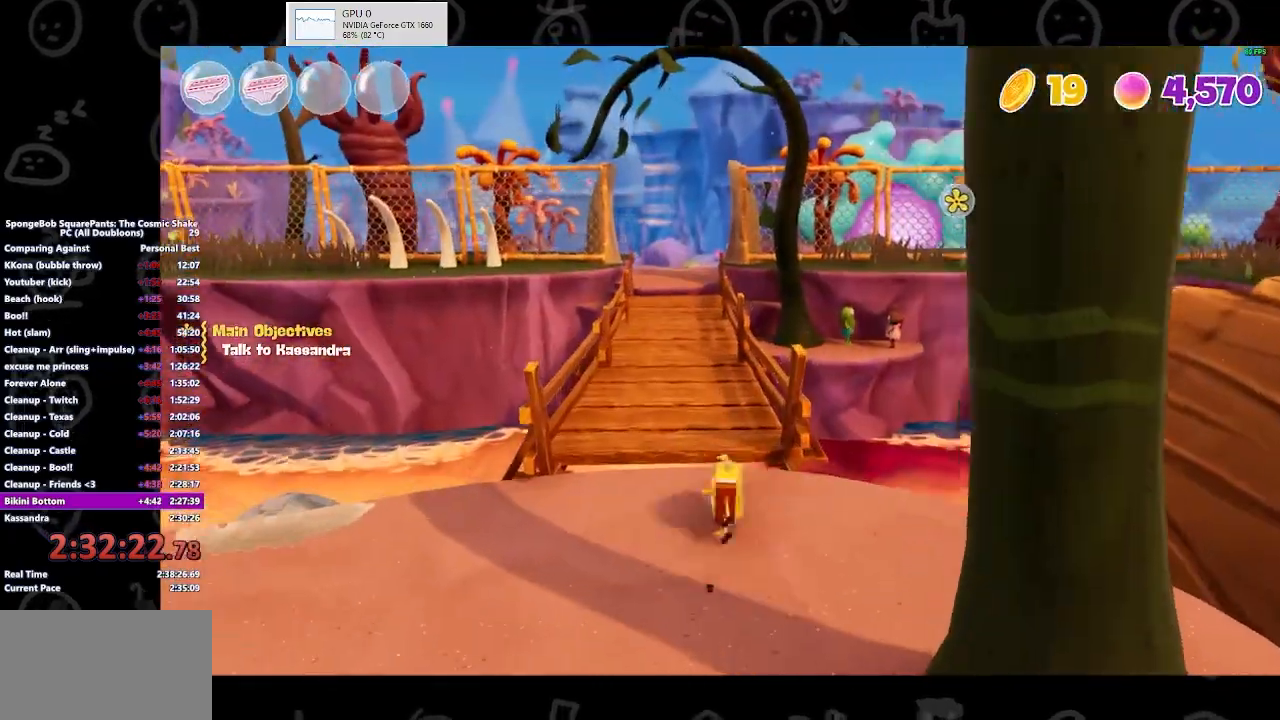
{"buttons": [], "left_stick": "up", "right_stick": "center", "events": [[100, "B", "up"], [333, "A", "down"], [433, "A", "up"]]}
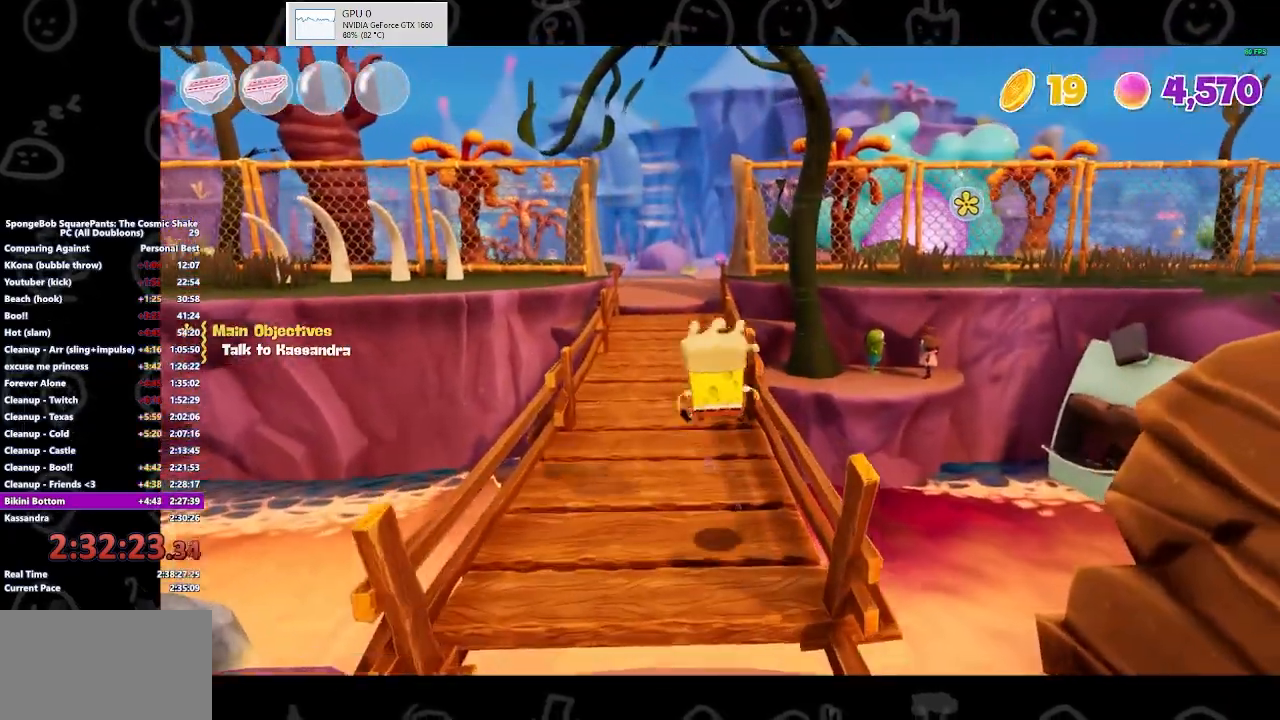
{"buttons": [], "left_stick": "up", "right_stick": "center", "events": []}
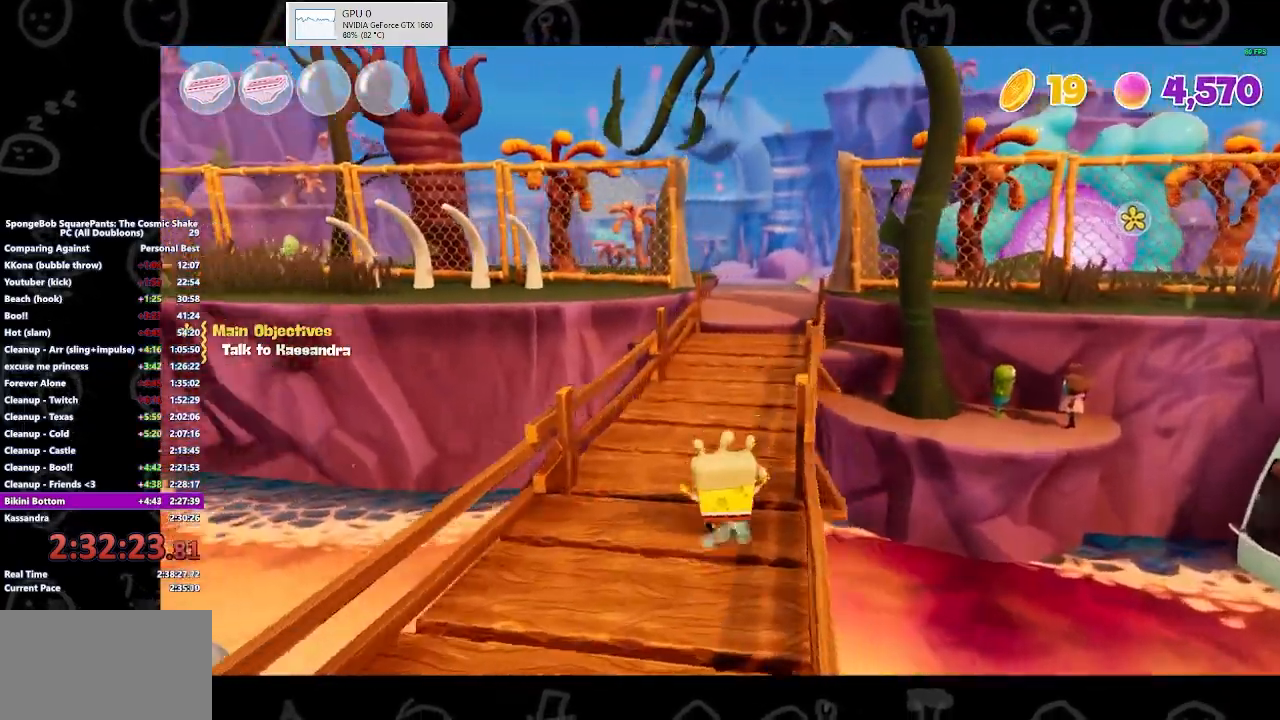
{"buttons": [], "left_stick": "left", "right_stick": "left", "events": [[200, "left_stick", "left"], [200, "right_stick", "left"]]}
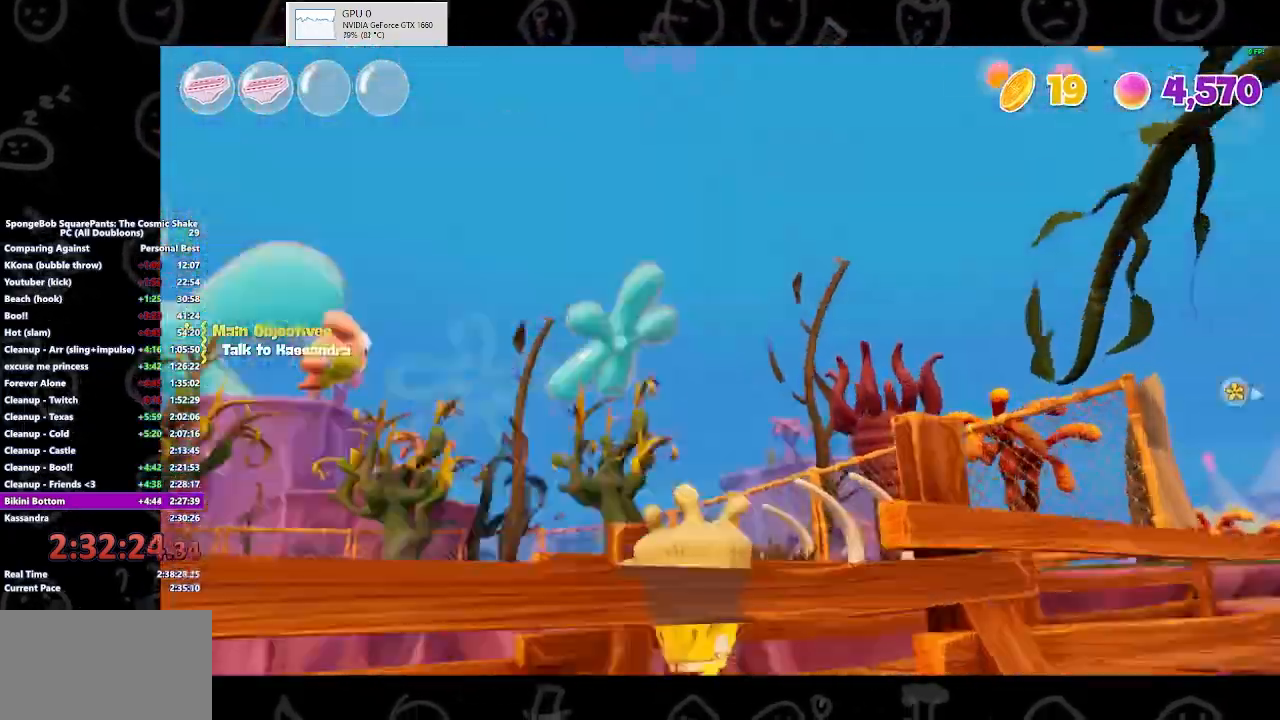
{"buttons": [], "left_stick": "up-left", "right_stick": "left", "events": [[267, "left_stick", "up-left"]]}
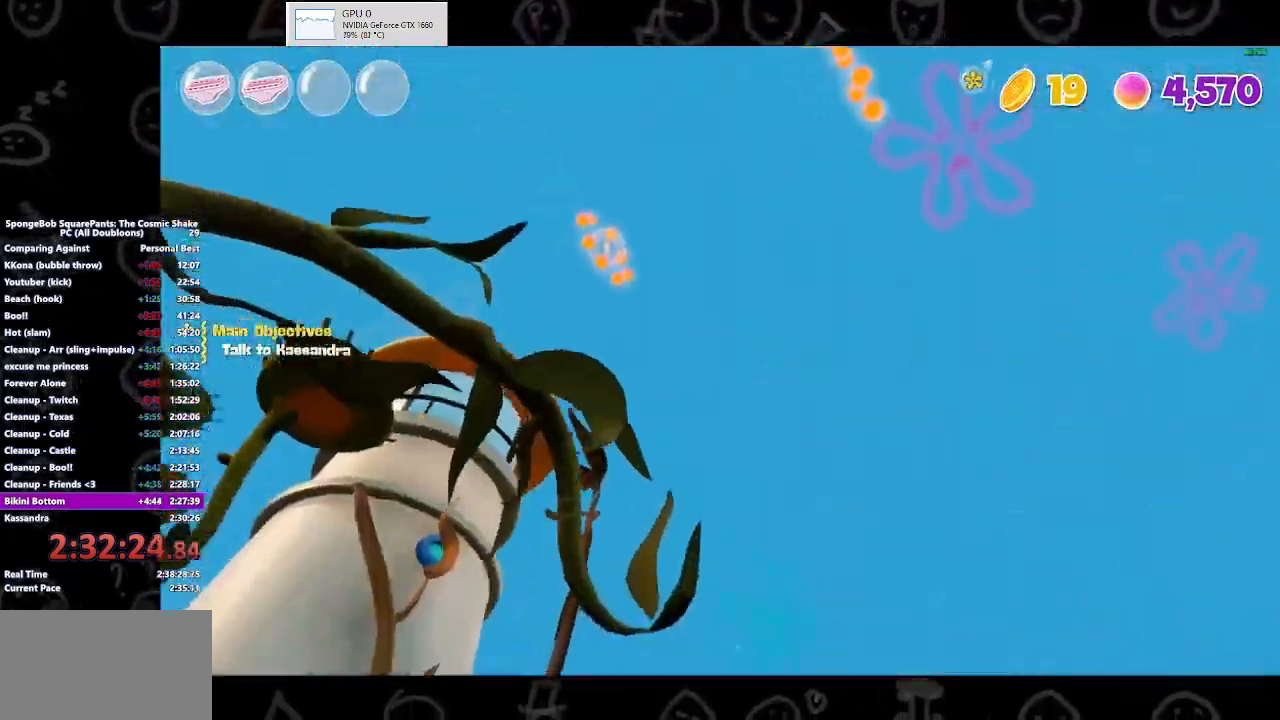
{"buttons": ["B"], "left_stick": "up-left", "right_stick": "center", "events": [[33, "right_stick", "down"], [300, "right_stick", "center"], [467, "B", "down"]]}
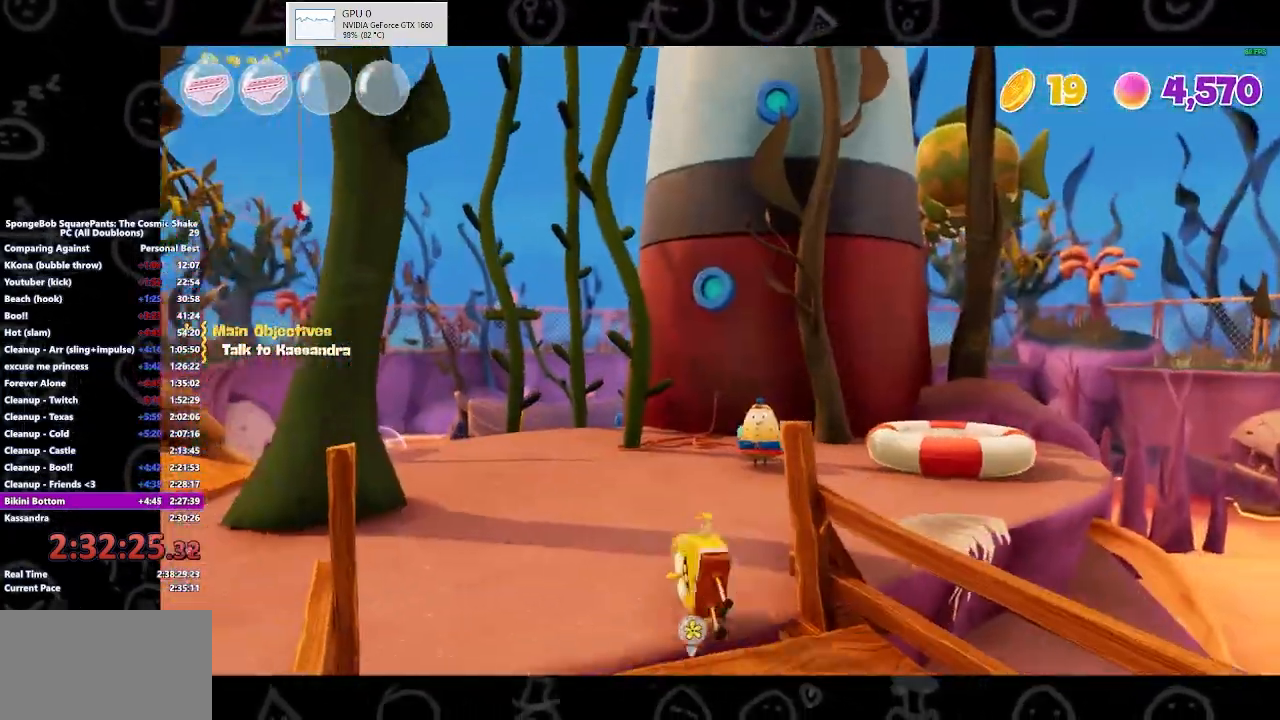
{"buttons": [], "left_stick": "up-right", "right_stick": "center", "events": [[100, "B", "up"], [300, "left_stick", "up-right"]]}
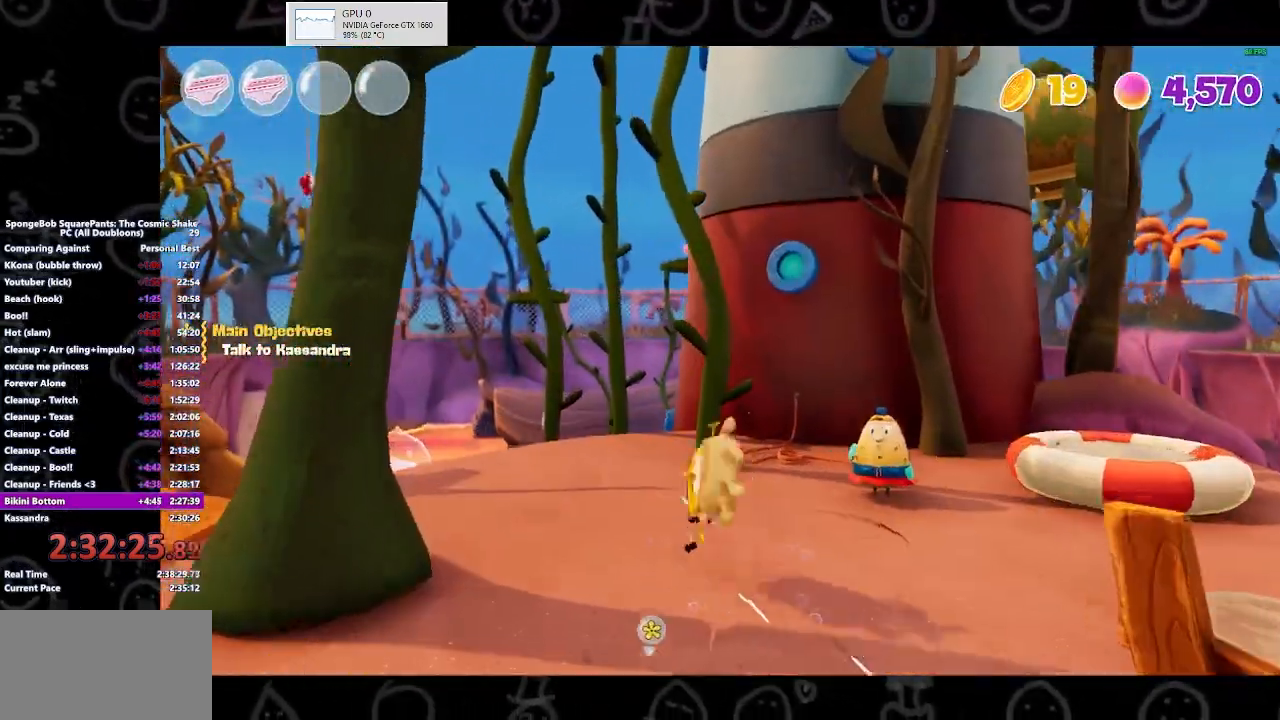
{"buttons": [], "left_stick": "right", "right_stick": "center", "events": [[167, "A", "down"], [200, "left_stick", "right"], [333, "A", "up"]]}
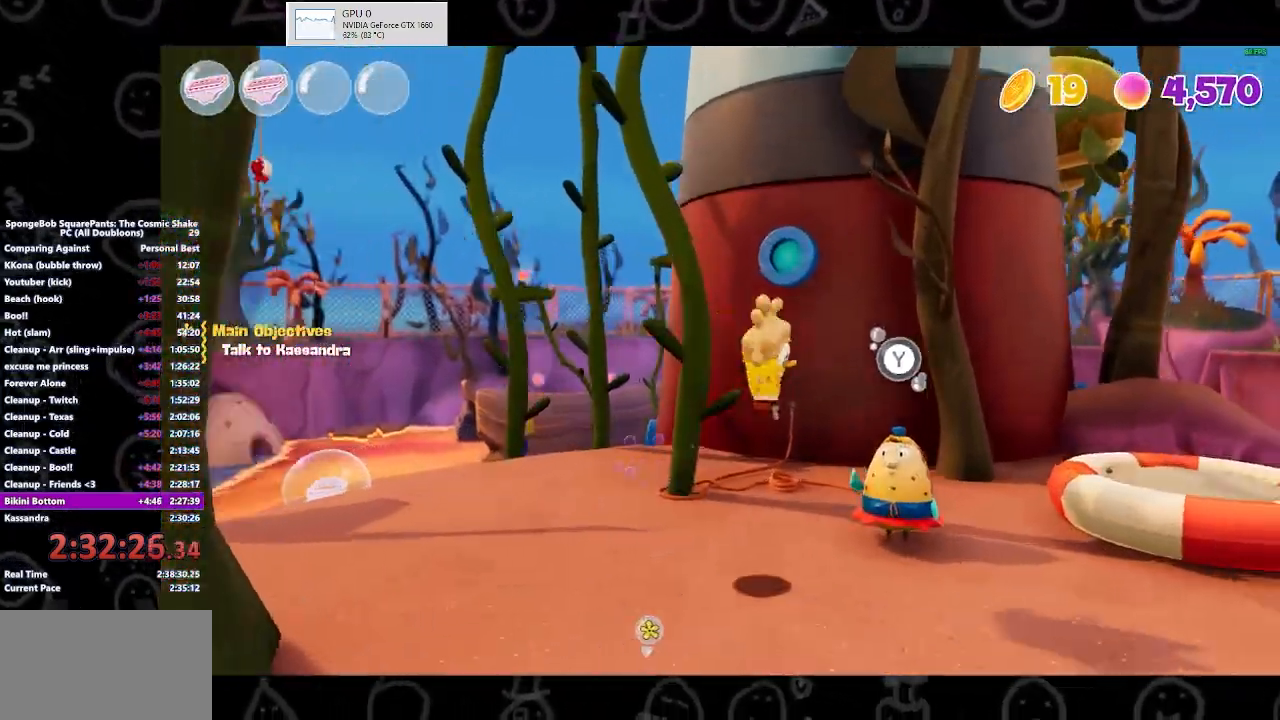
{"buttons": [], "left_stick": "up-right", "right_stick": "center", "events": [[167, "A", "down"], [233, "left_stick", "up-right"], [267, "A", "up"]]}
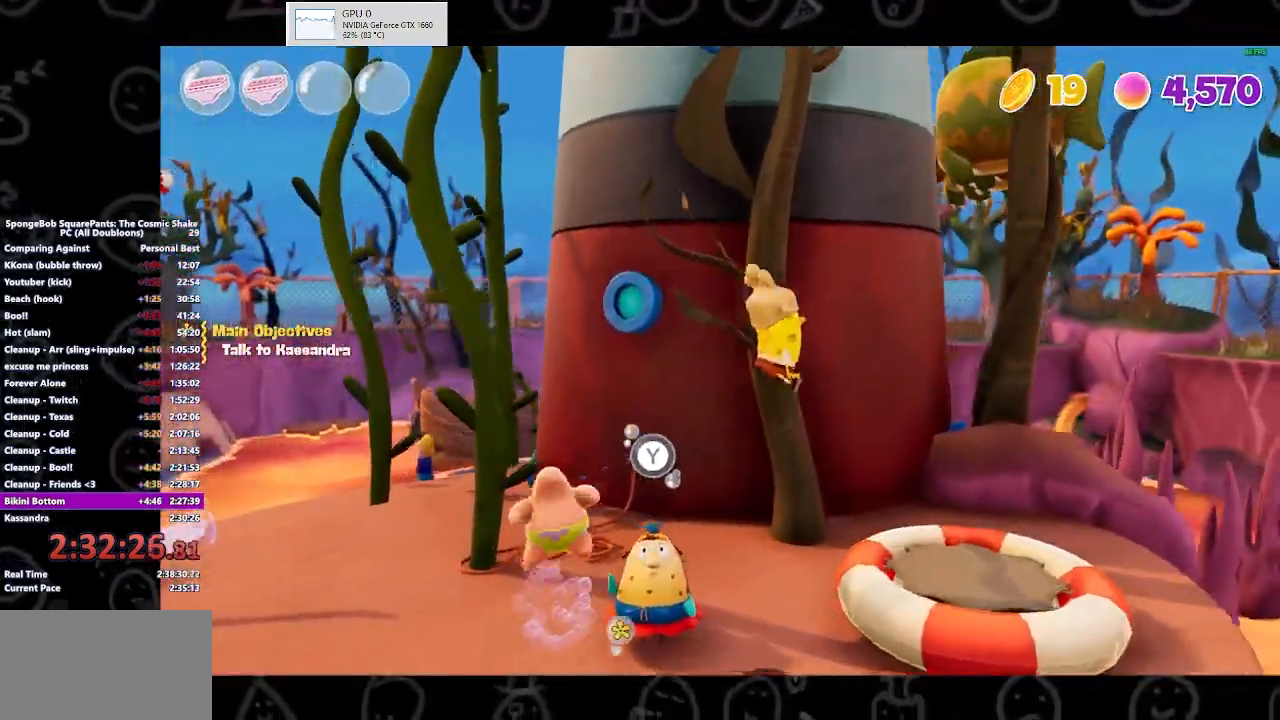
{"buttons": [], "left_stick": "up-left", "right_stick": "left", "events": [[167, "right_stick", "left"], [367, "left_stick", "up-left"]]}
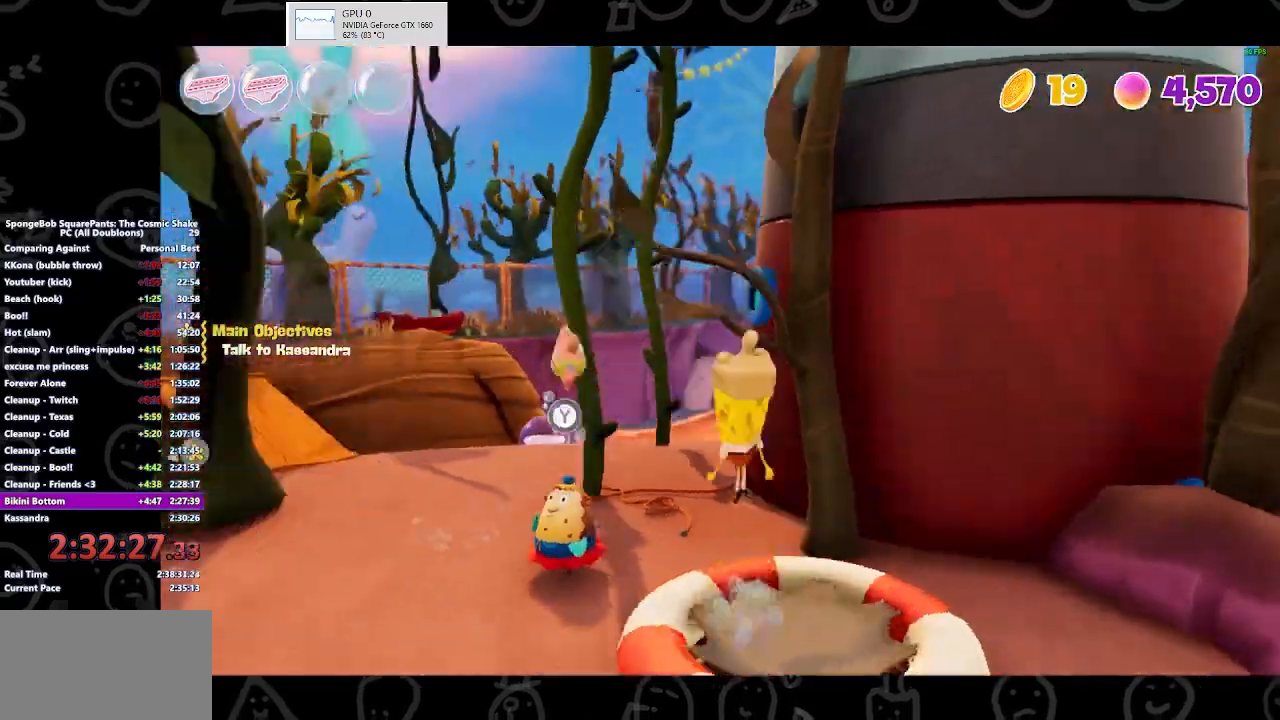
{"buttons": [], "left_stick": "up-left", "right_stick": "center", "events": [[400, "right_stick", "center"]]}
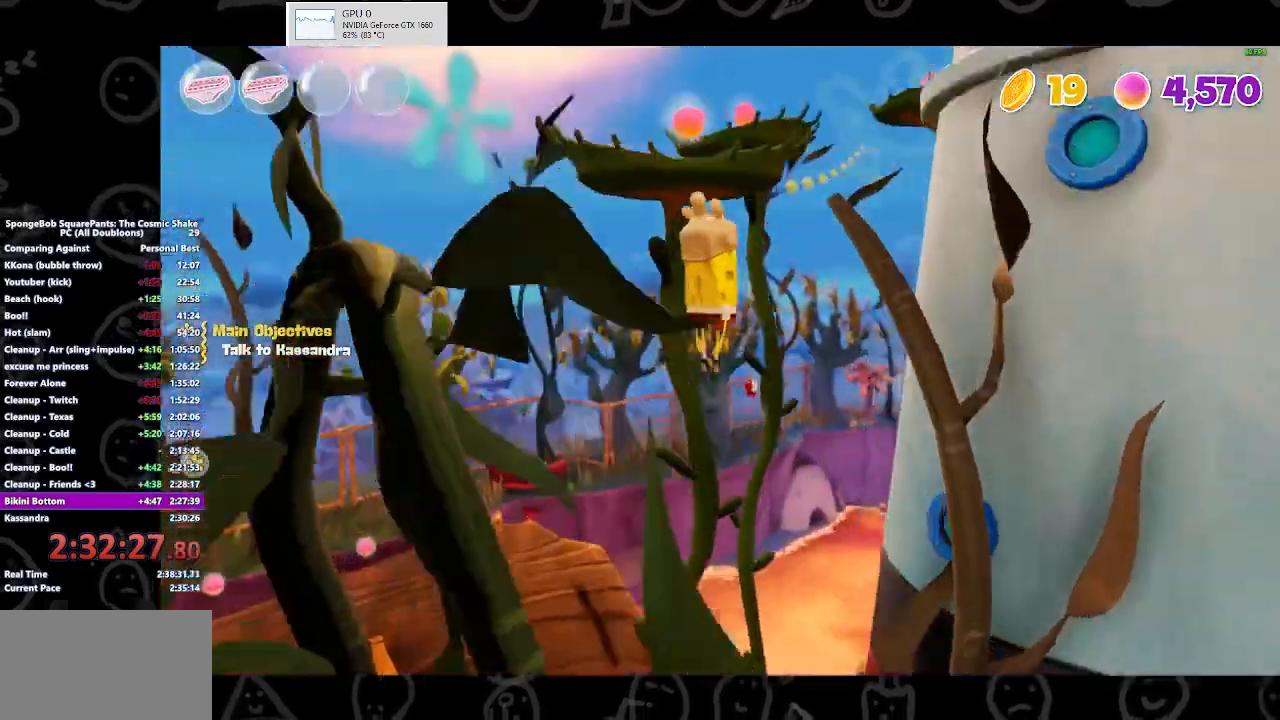
{"buttons": [], "left_stick": "up-left", "right_stick": "center", "events": []}
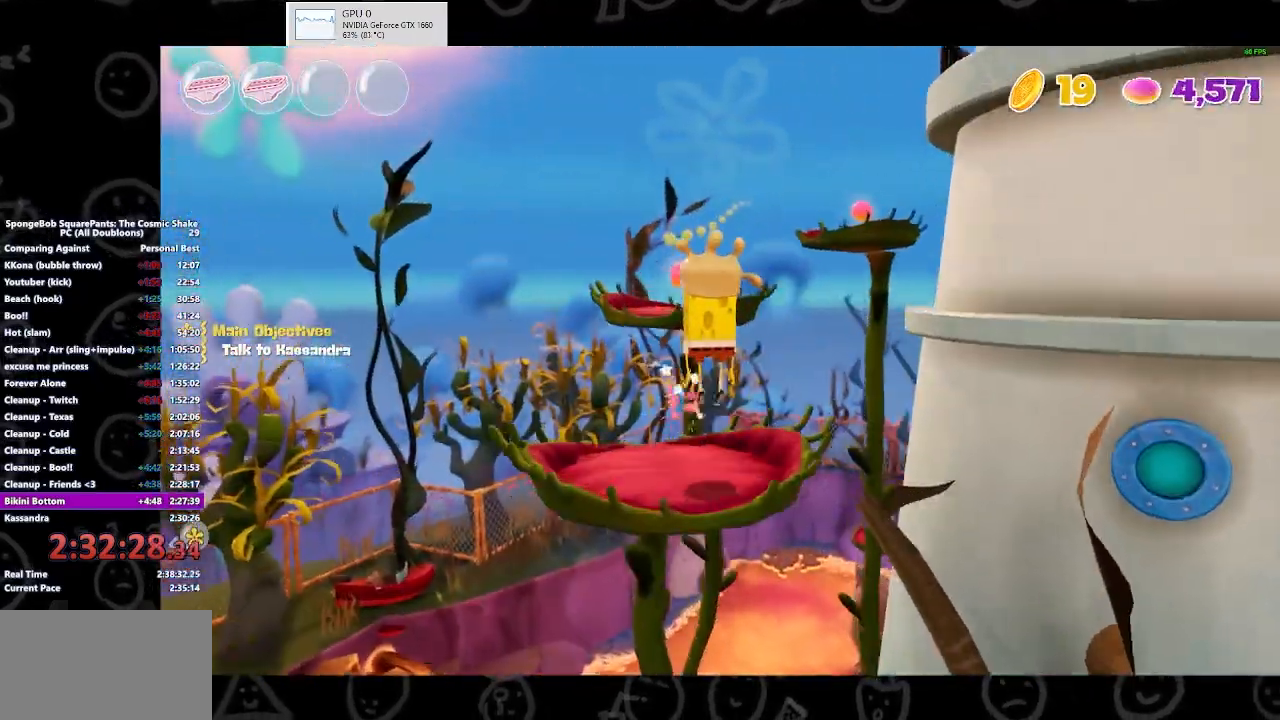
{"buttons": ["A"], "left_stick": "up-left", "right_stick": "center", "events": [[233, "right_stick", "down-right"], [333, "right_stick", "center"], [433, "A", "down"]]}
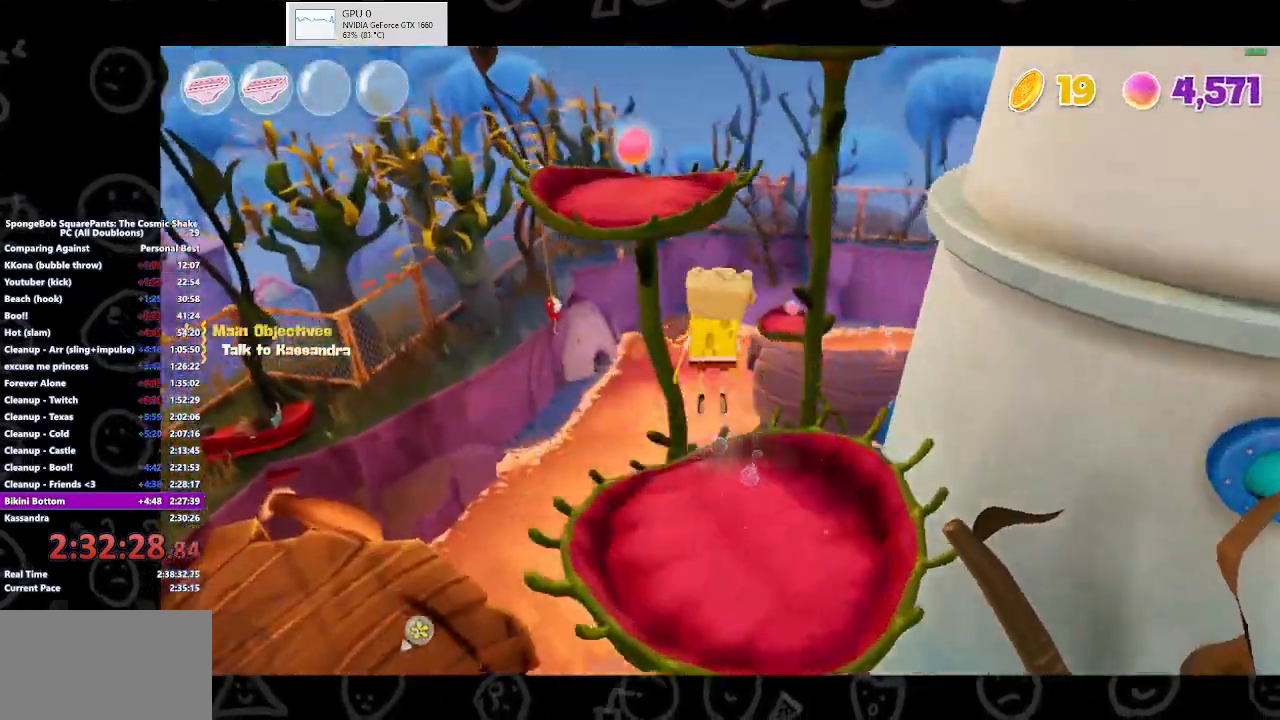
{"buttons": [], "left_stick": "up-left", "right_stick": "right", "events": [[67, "A", "up"], [167, "A", "down"], [233, "A", "up"], [467, "right_stick", "right"]]}
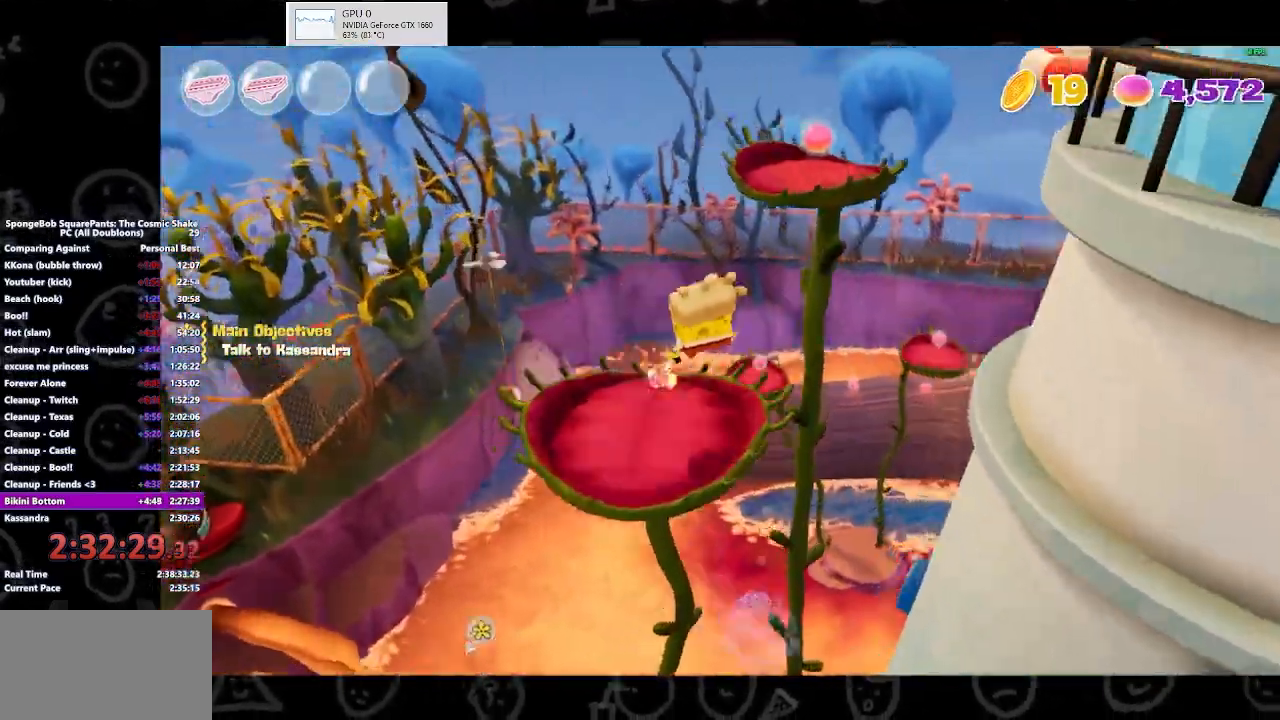
{"buttons": ["A"], "left_stick": "up-left", "right_stick": "center", "events": [[333, "right_stick", "center"], [433, "A", "down"]]}
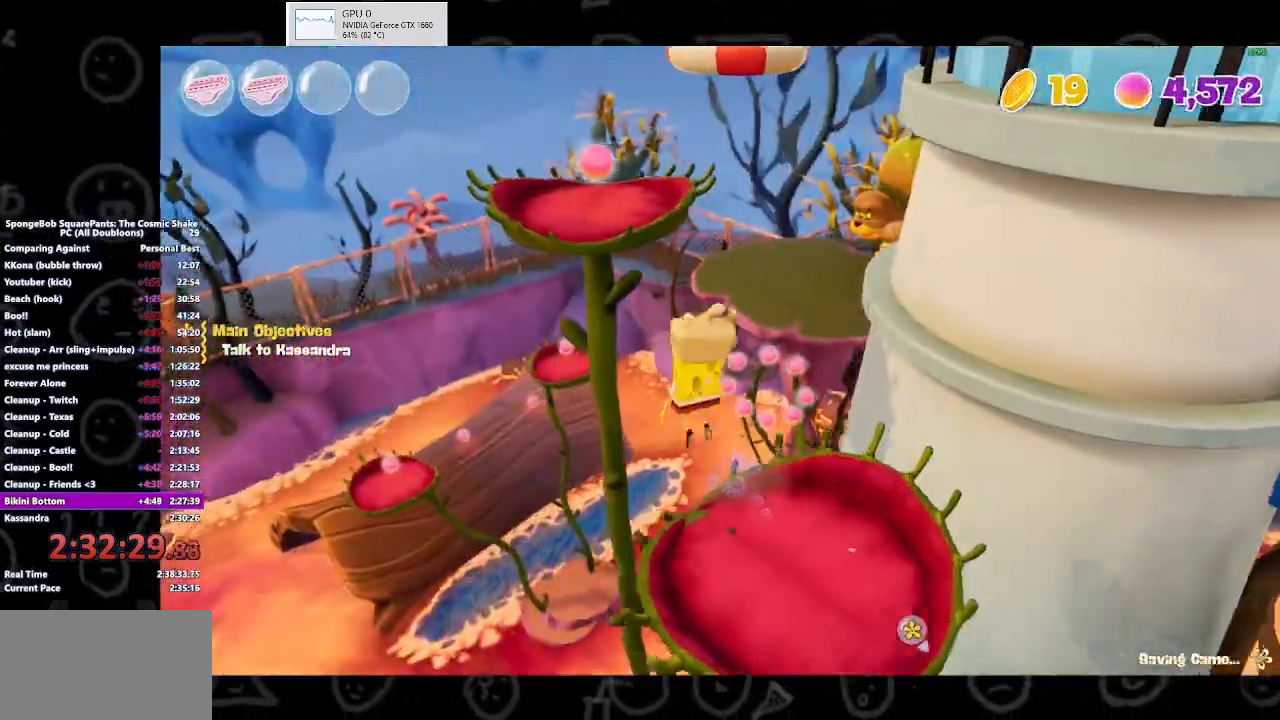
{"buttons": [], "left_stick": "up-left", "right_stick": "right", "events": [[33, "A", "up"], [133, "A", "down"], [200, "A", "up"], [433, "right_stick", "right"]]}
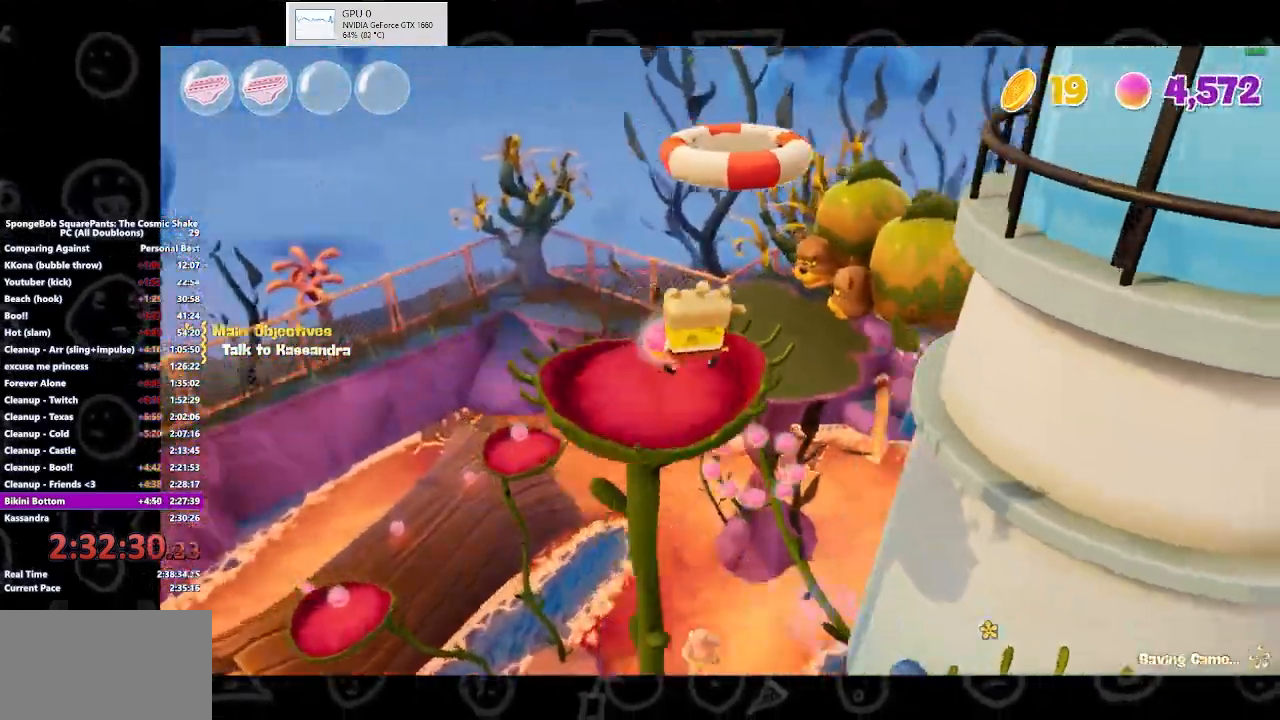
{"buttons": [], "left_stick": "up-left", "right_stick": "center", "events": [[133, "right_stick", "center"], [367, "A", "down"], [467, "A", "up"]]}
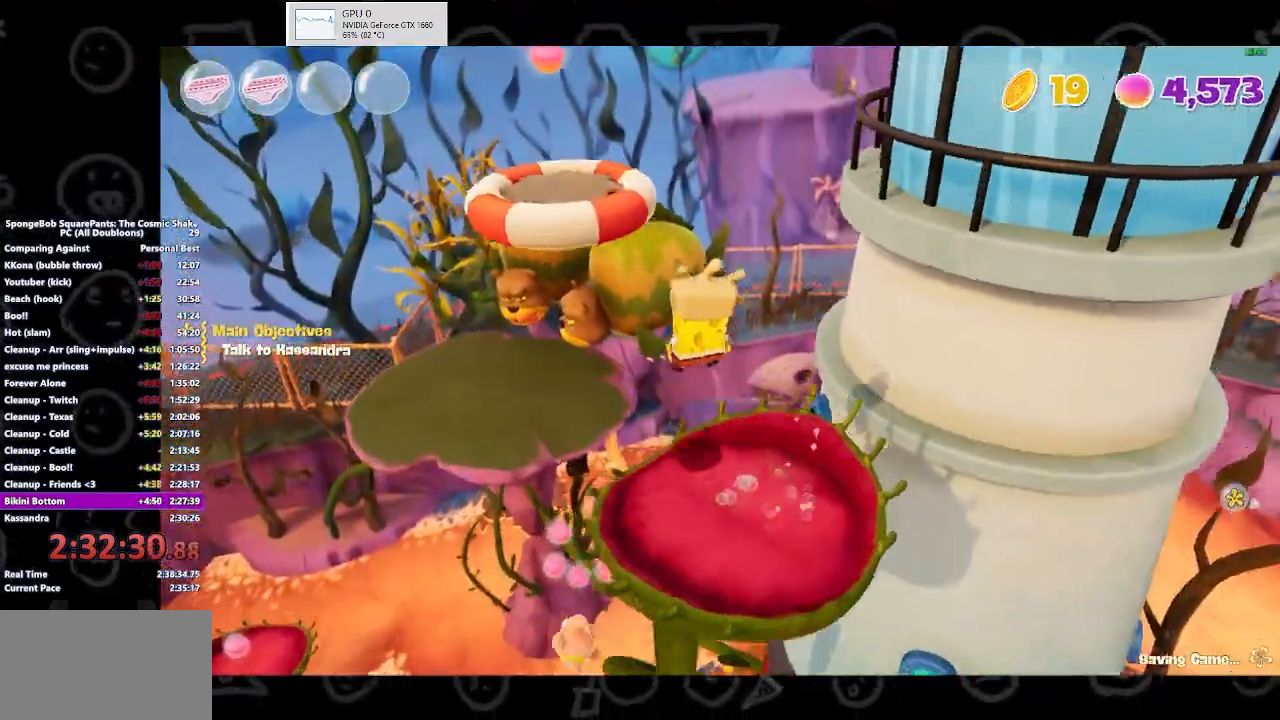
{"buttons": [], "left_stick": "up-left", "right_stick": "center", "events": [[133, "A", "down"], [267, "A", "up"]]}
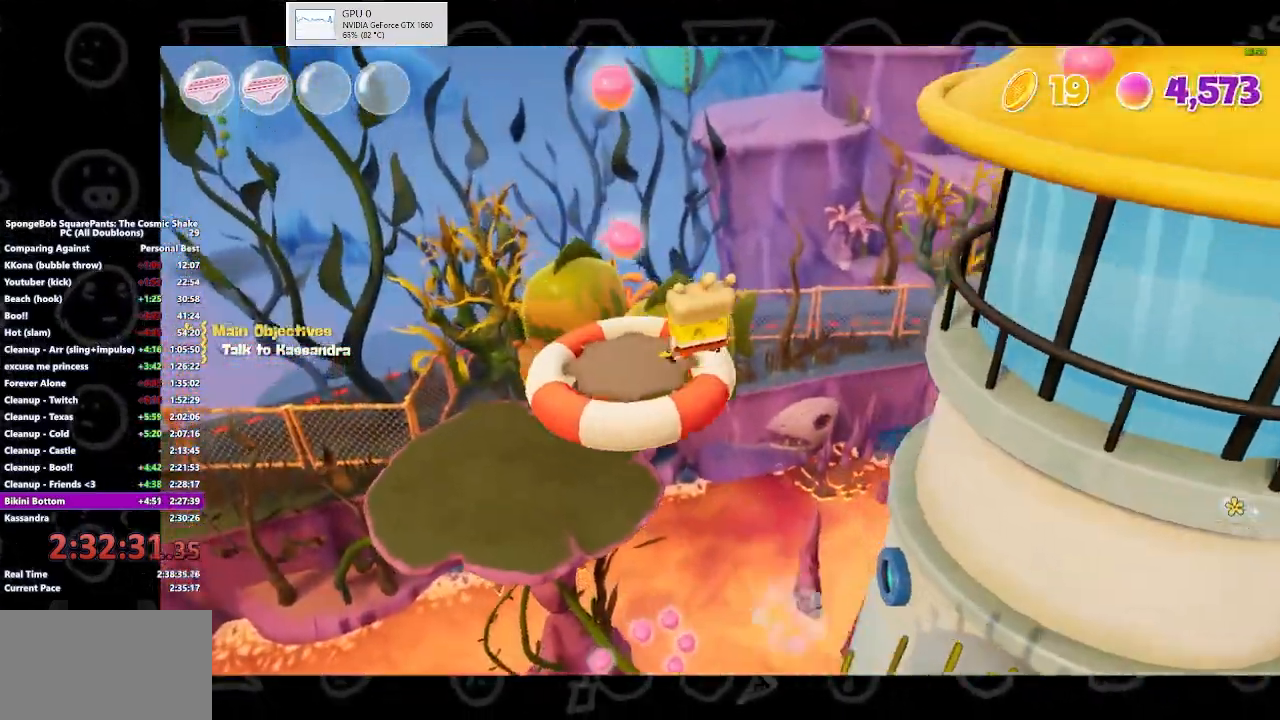
{"buttons": [], "left_stick": "up", "right_stick": "right", "events": [[333, "left_stick", "up"], [367, "right_stick", "right"]]}
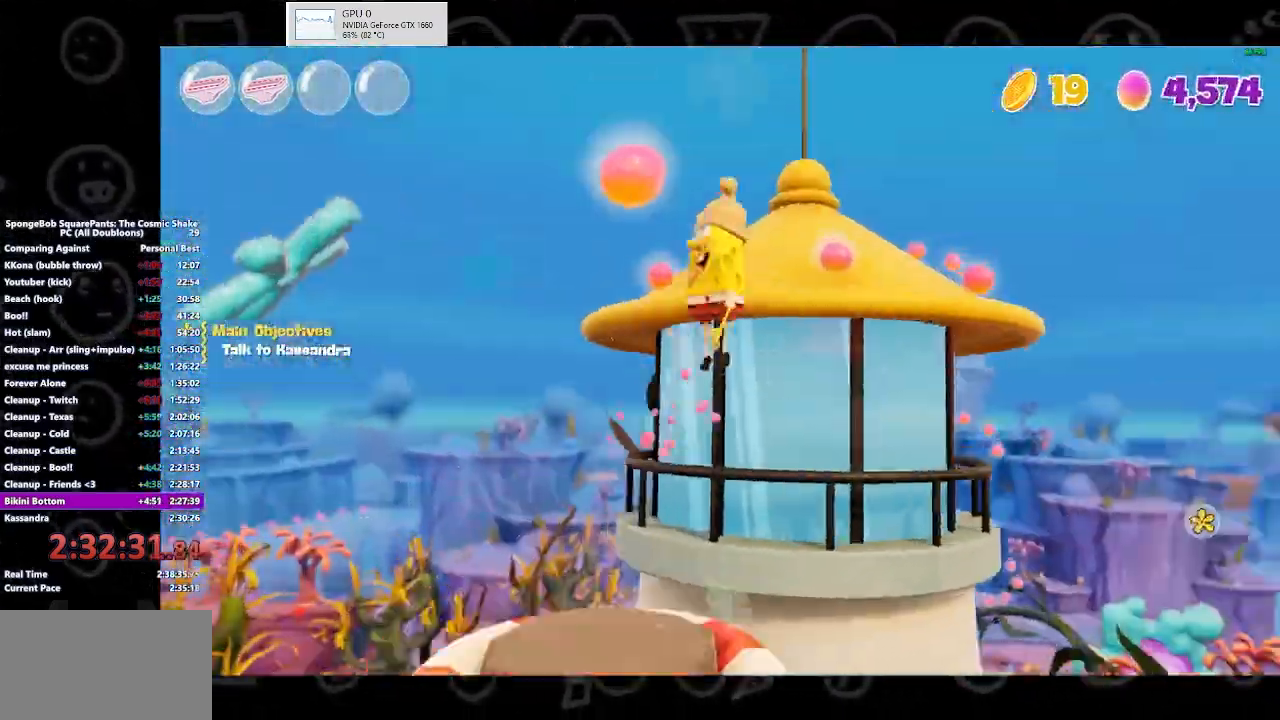
{"buttons": [], "left_stick": "up", "right_stick": "center", "events": [[300, "right_stick", "down"], [400, "right_stick", "center"]]}
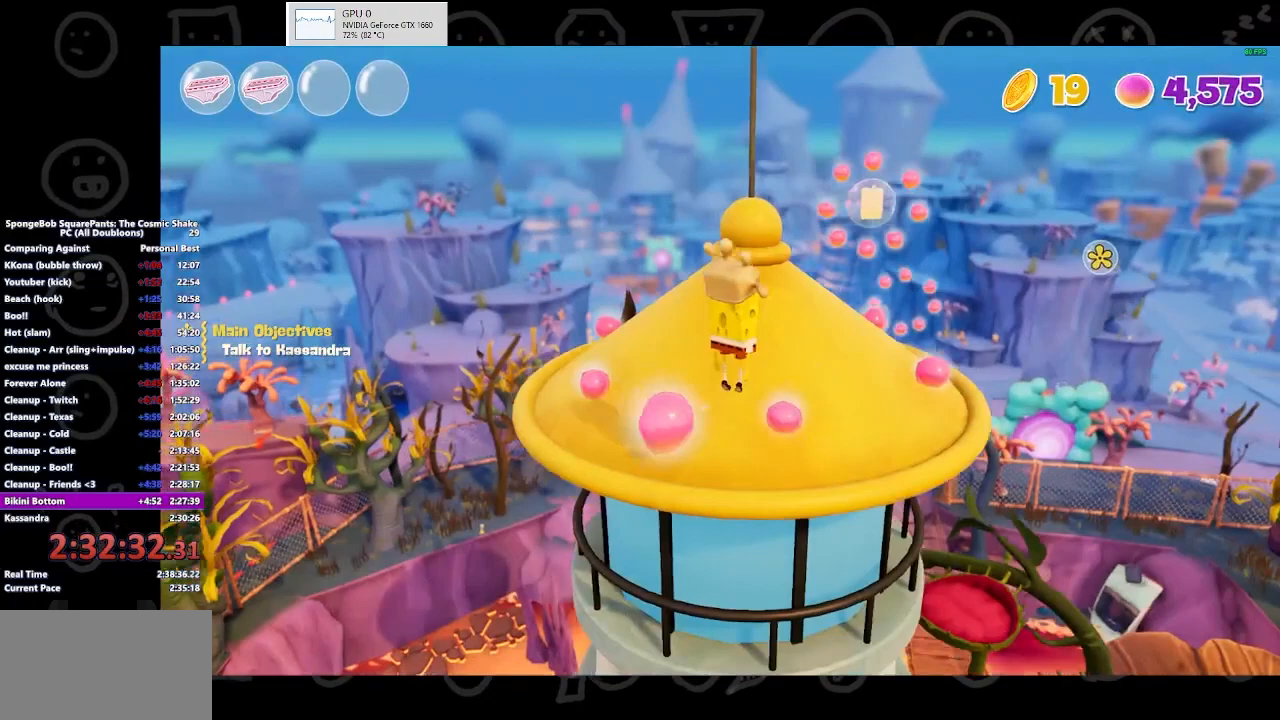
{"buttons": [], "left_stick": "up", "right_stick": "center", "events": [[167, "A", "down"], [300, "A", "up"]]}
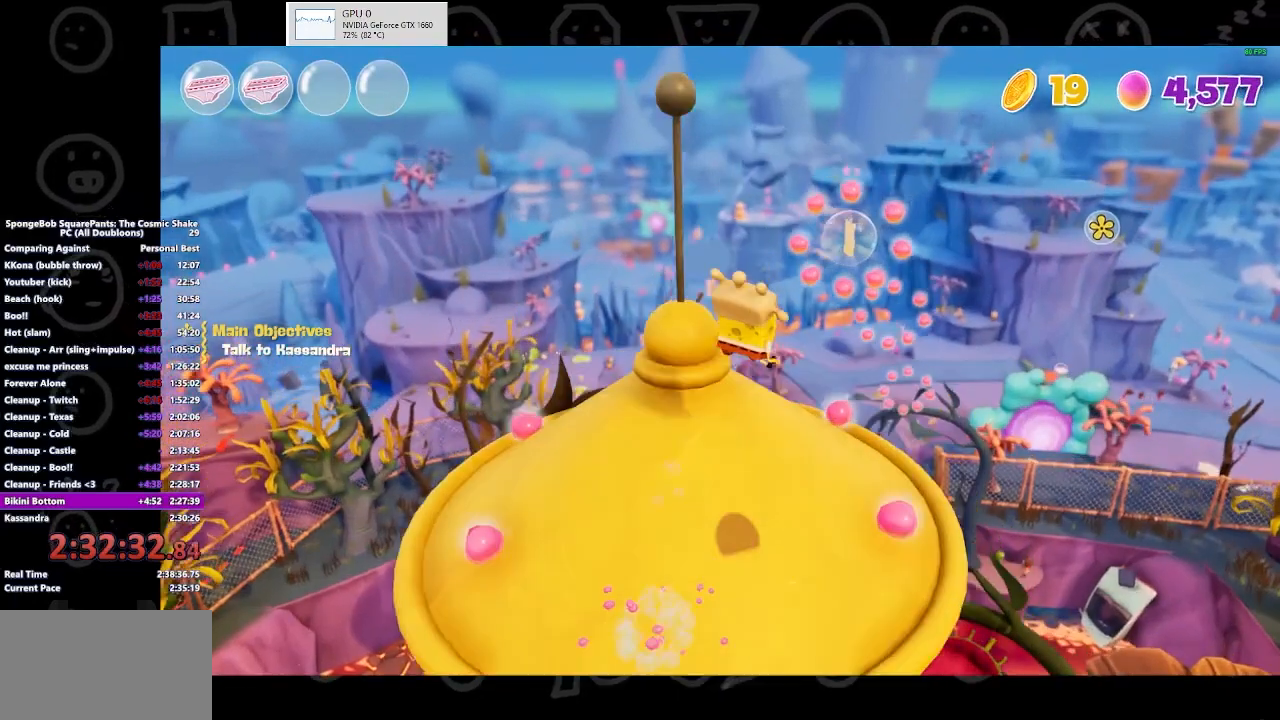
{"buttons": [], "left_stick": "up", "right_stick": "center", "events": []}
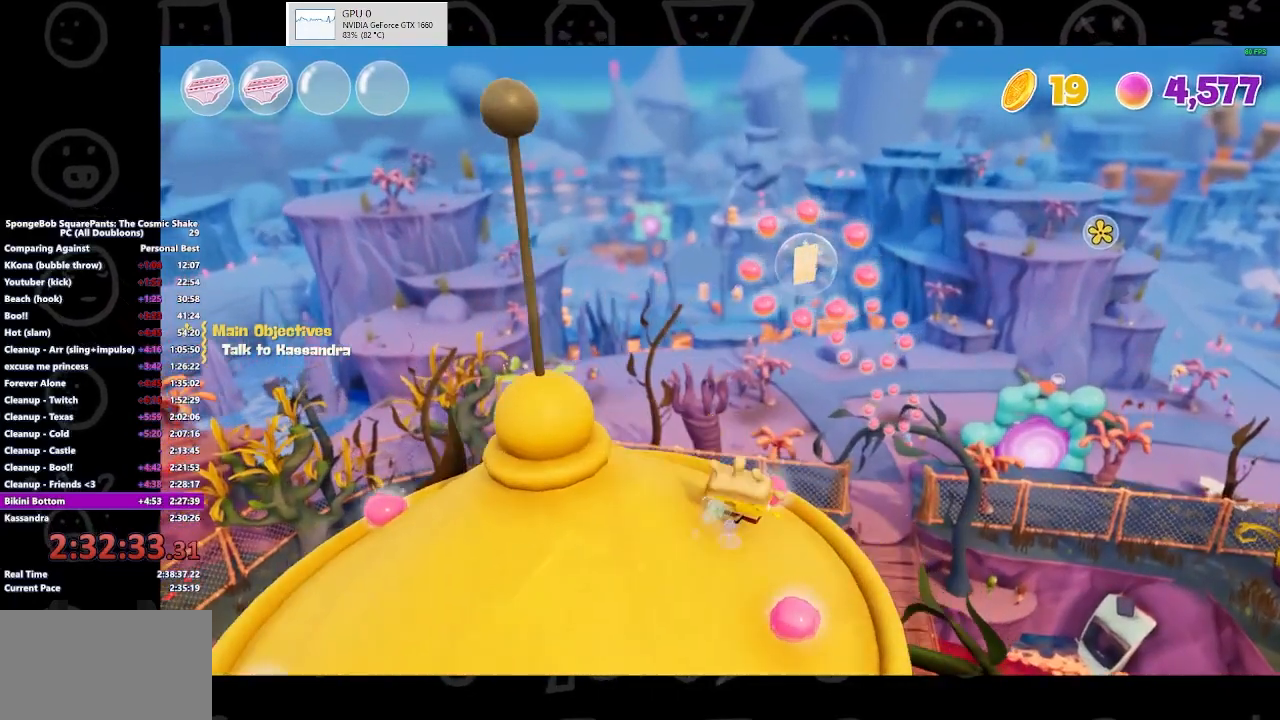
{"buttons": ["A"], "left_stick": "up", "right_stick": "center", "events": [[433, "A", "down"]]}
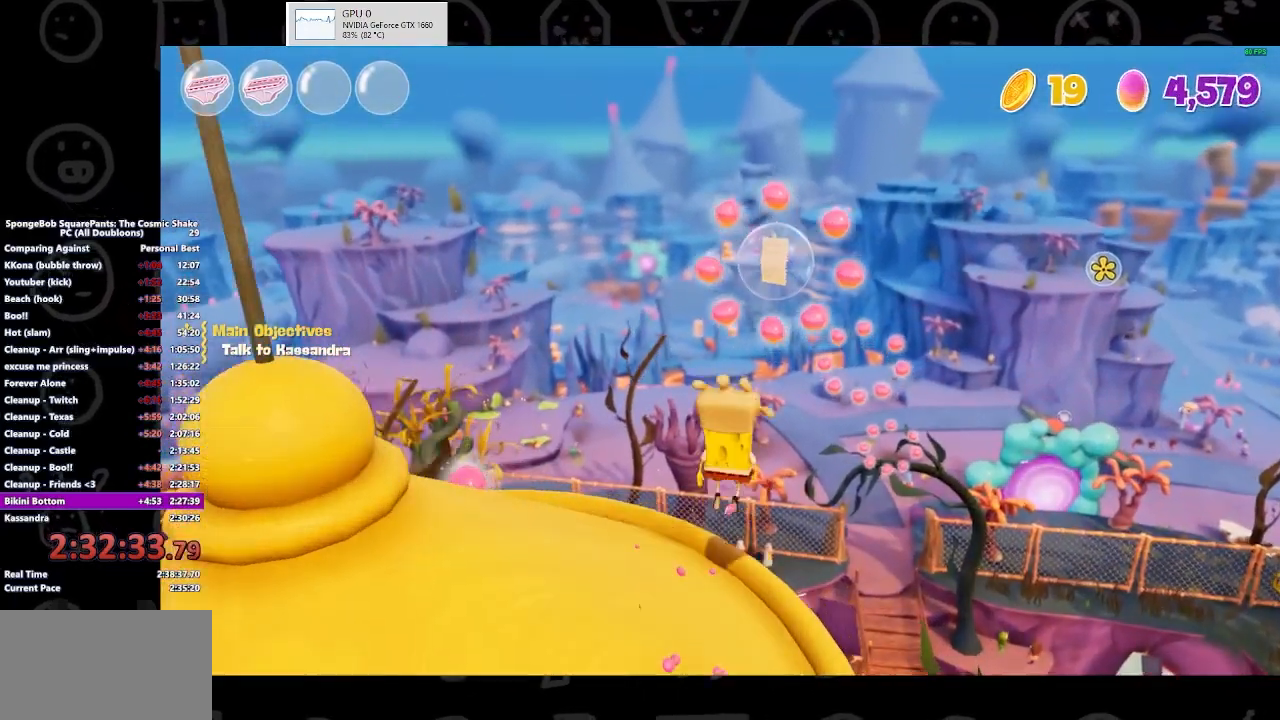
{"buttons": ["A"], "left_stick": "up", "right_stick": "center", "events": [[100, "A", "up"], [500, "A", "down"]]}
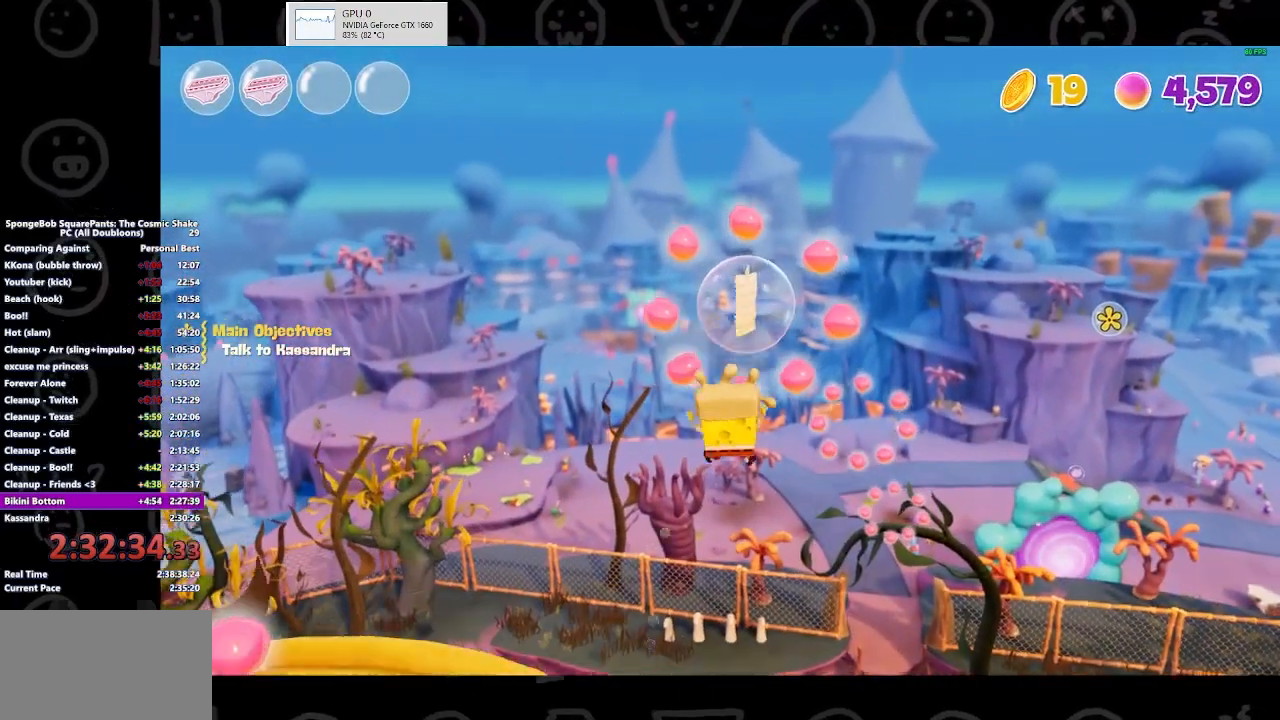
{"buttons": [], "left_stick": "up", "right_stick": "center", "events": [[100, "A", "up"]]}
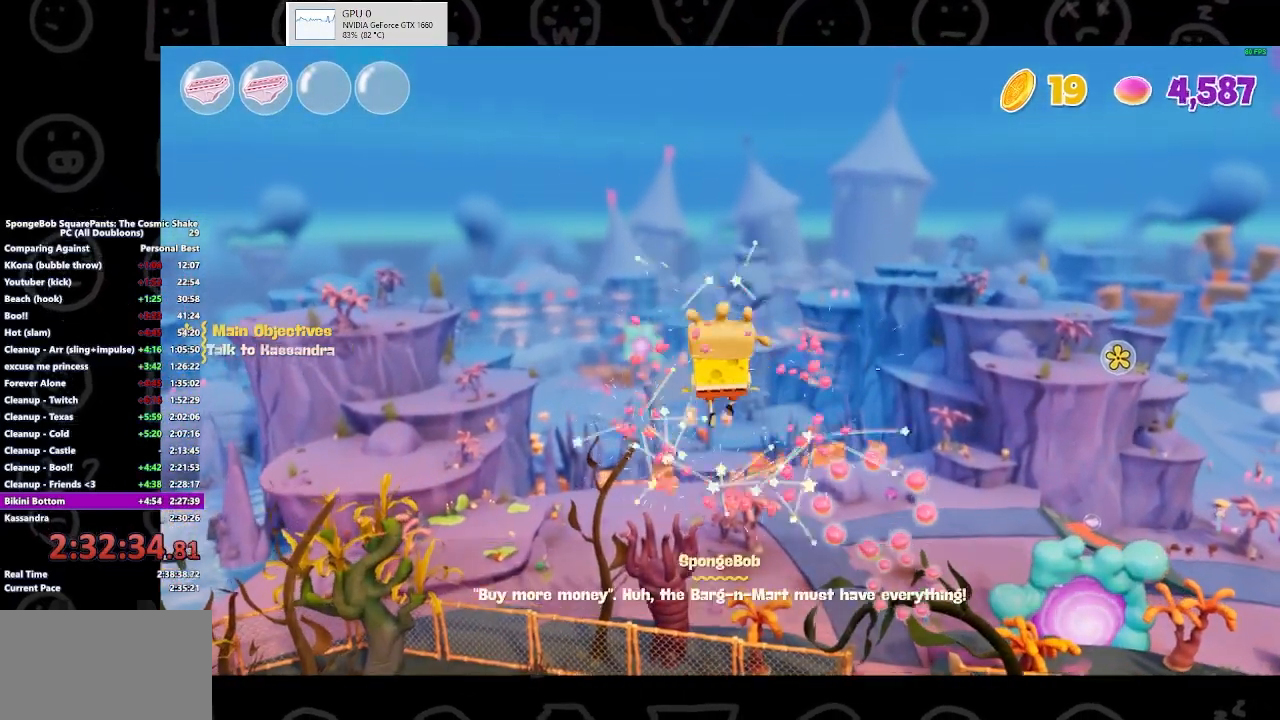
{"buttons": ["A"], "left_stick": "up-right", "right_stick": "center", "events": [[67, "A", "down"], [100, "left_stick", "up-right"]]}
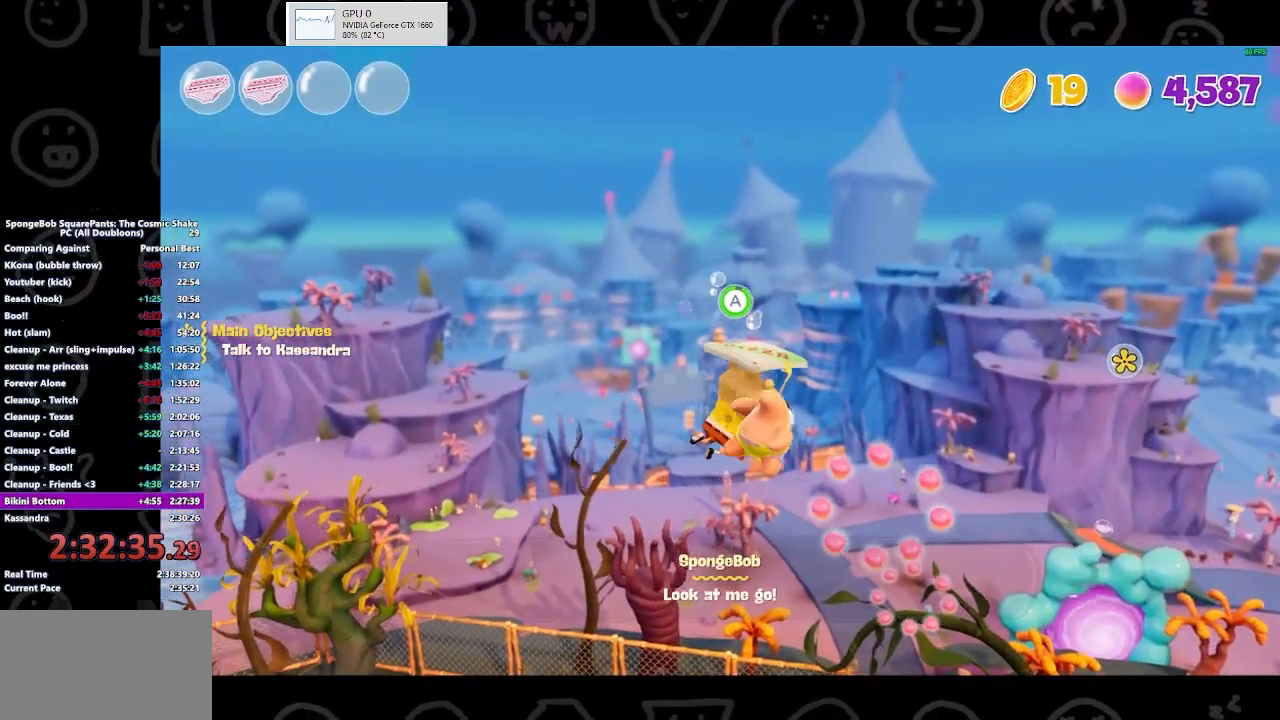
{"buttons": ["A"], "left_stick": "up-right", "right_stick": "center", "events": []}